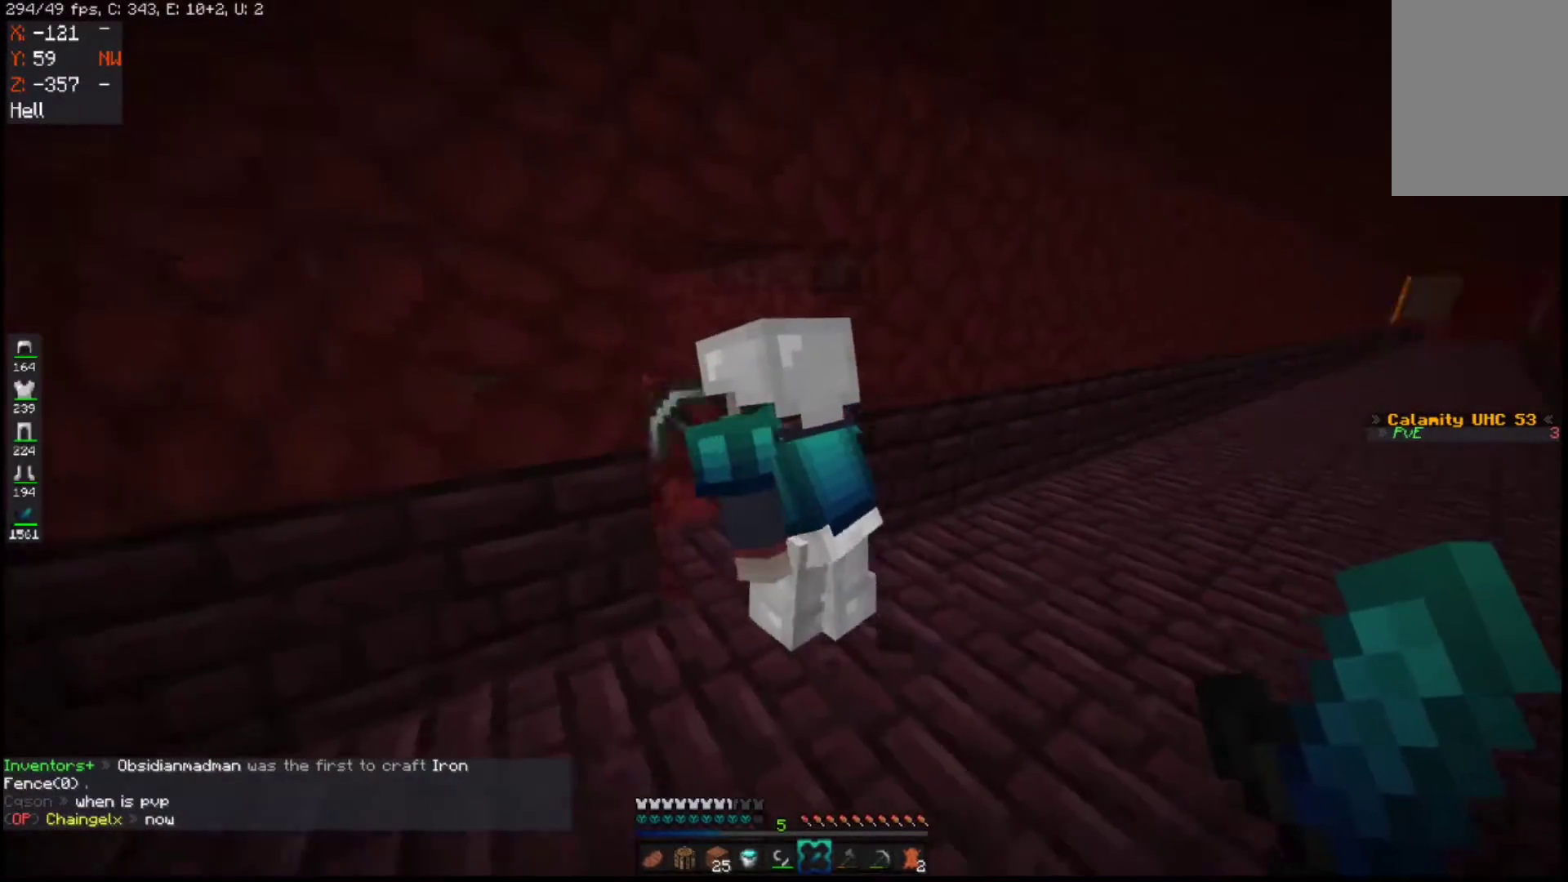
Gameplay with keyboard and mouse; each line is a JSON object with the keys and mouse buttons held at the frame after it. "events" lists presses ("down") and releases ("up") of "a", "d", "s", "space", "w", "mouse_left" and "mouse_right" between this image and that frame as [ms after this image, input, new state], when the widget could be followed in between. "mouse_left", "mouse_right" = the "left", "right" buttons of the "mouse" list. No other keys are recorded. Fast repeated clicks can show as one long hold. Mouse movement is not recorded.
{"keys": ["d"], "mouse": [], "events": [[83, "a", "up"], [367, "d", "down"]]}
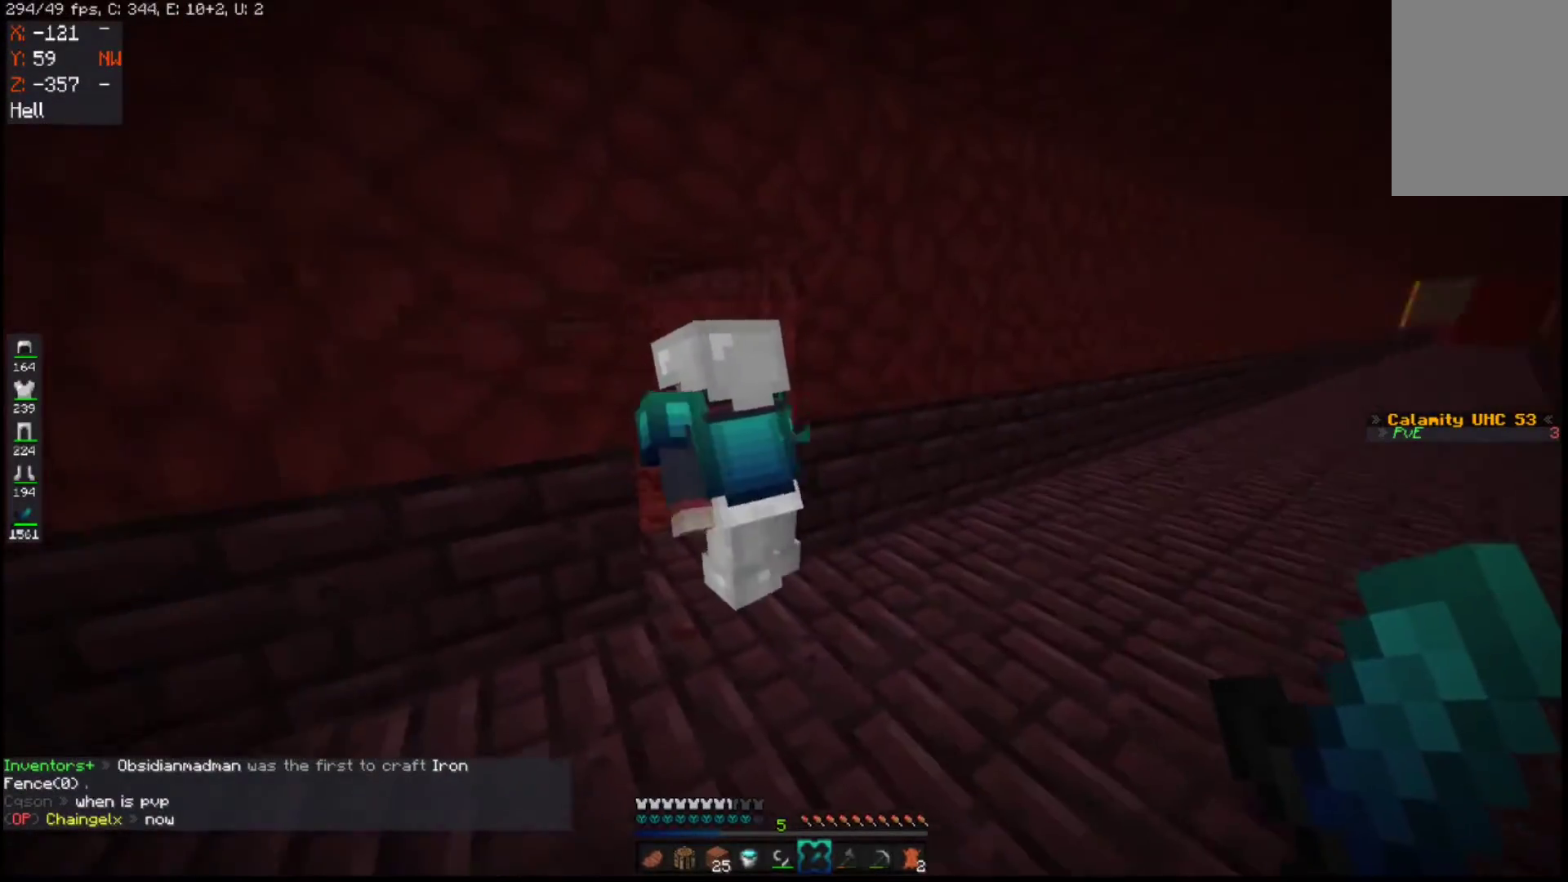
{"keys": [], "mouse": [], "events": [[167, "w", "down"], [183, "d", "up"], [500, "w", "up"]]}
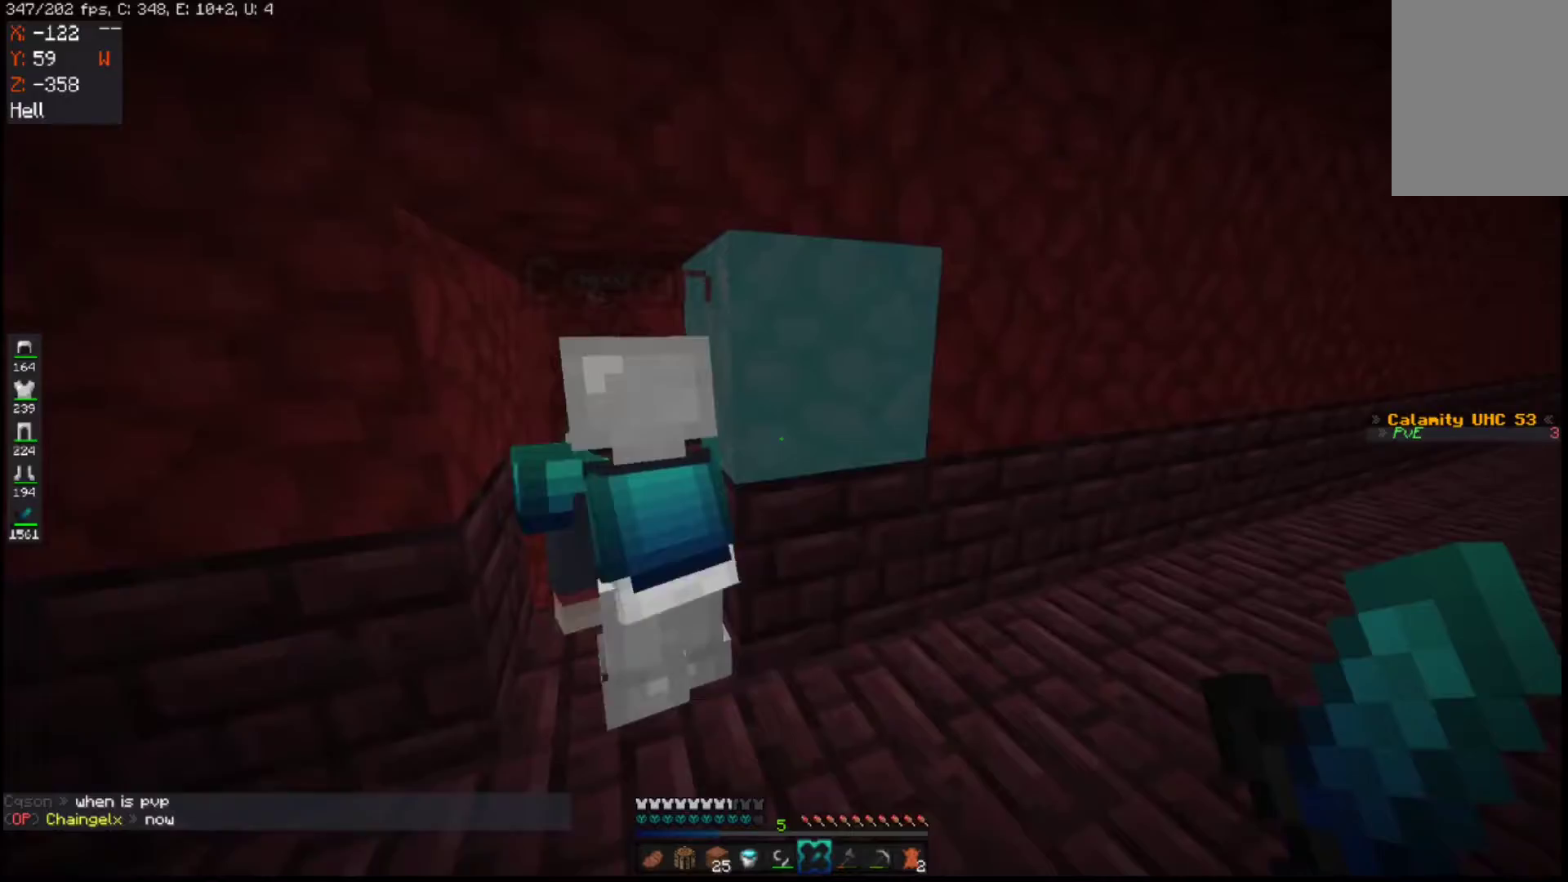
{"keys": ["a"], "mouse": [], "events": [[317, "a", "down"]]}
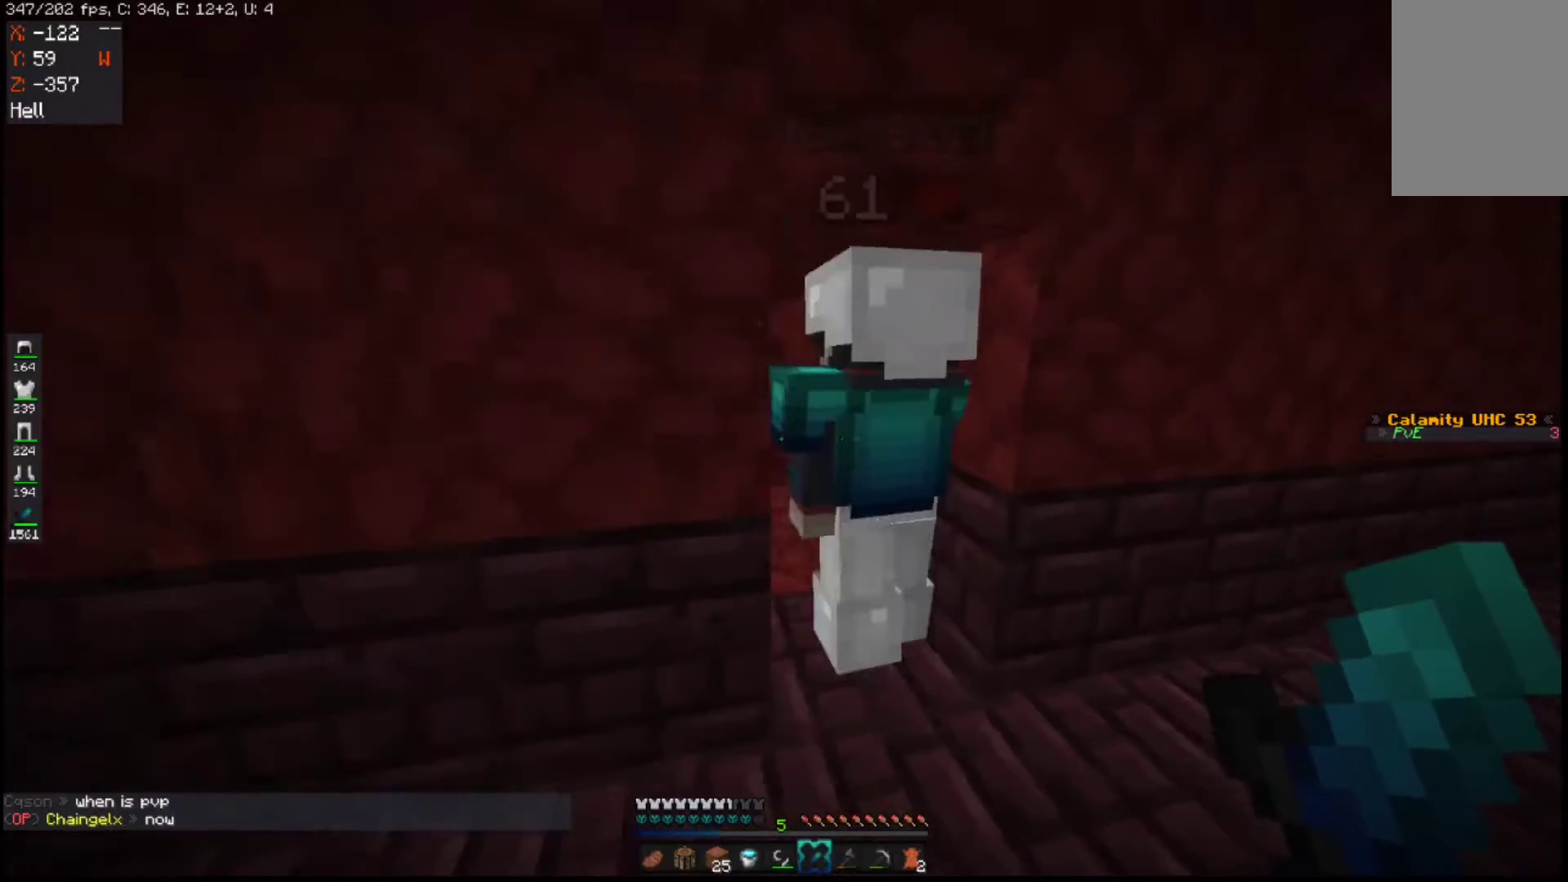
{"keys": ["w"], "mouse": [], "events": [[150, "a", "up"], [150, "d", "down"], [267, "w", "down"], [383, "d", "up"]]}
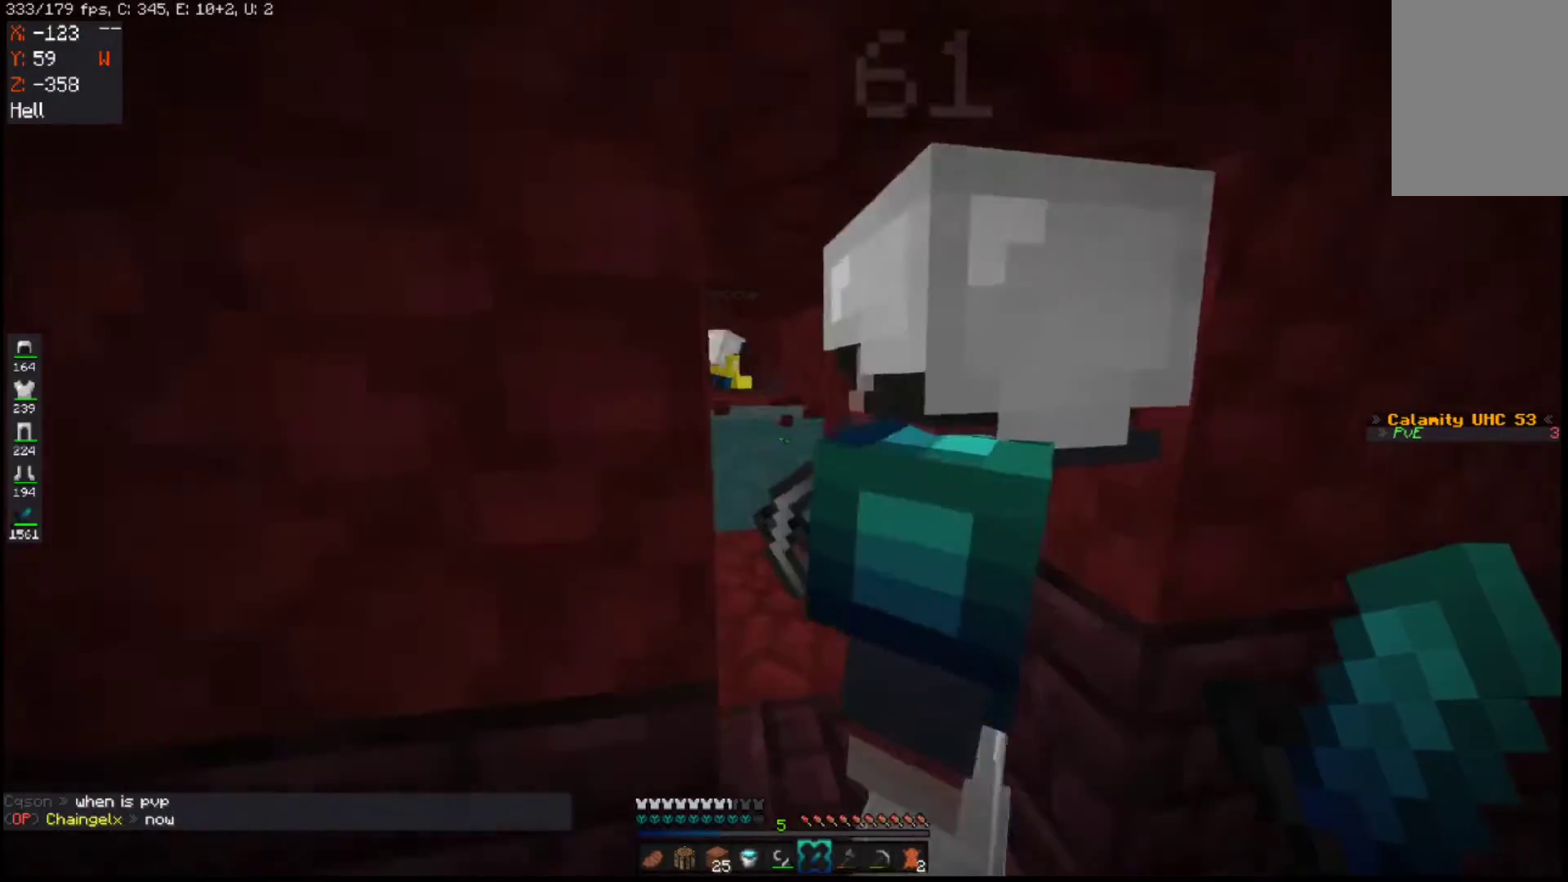
{"keys": [], "mouse": [], "events": [[183, "w", "up"]]}
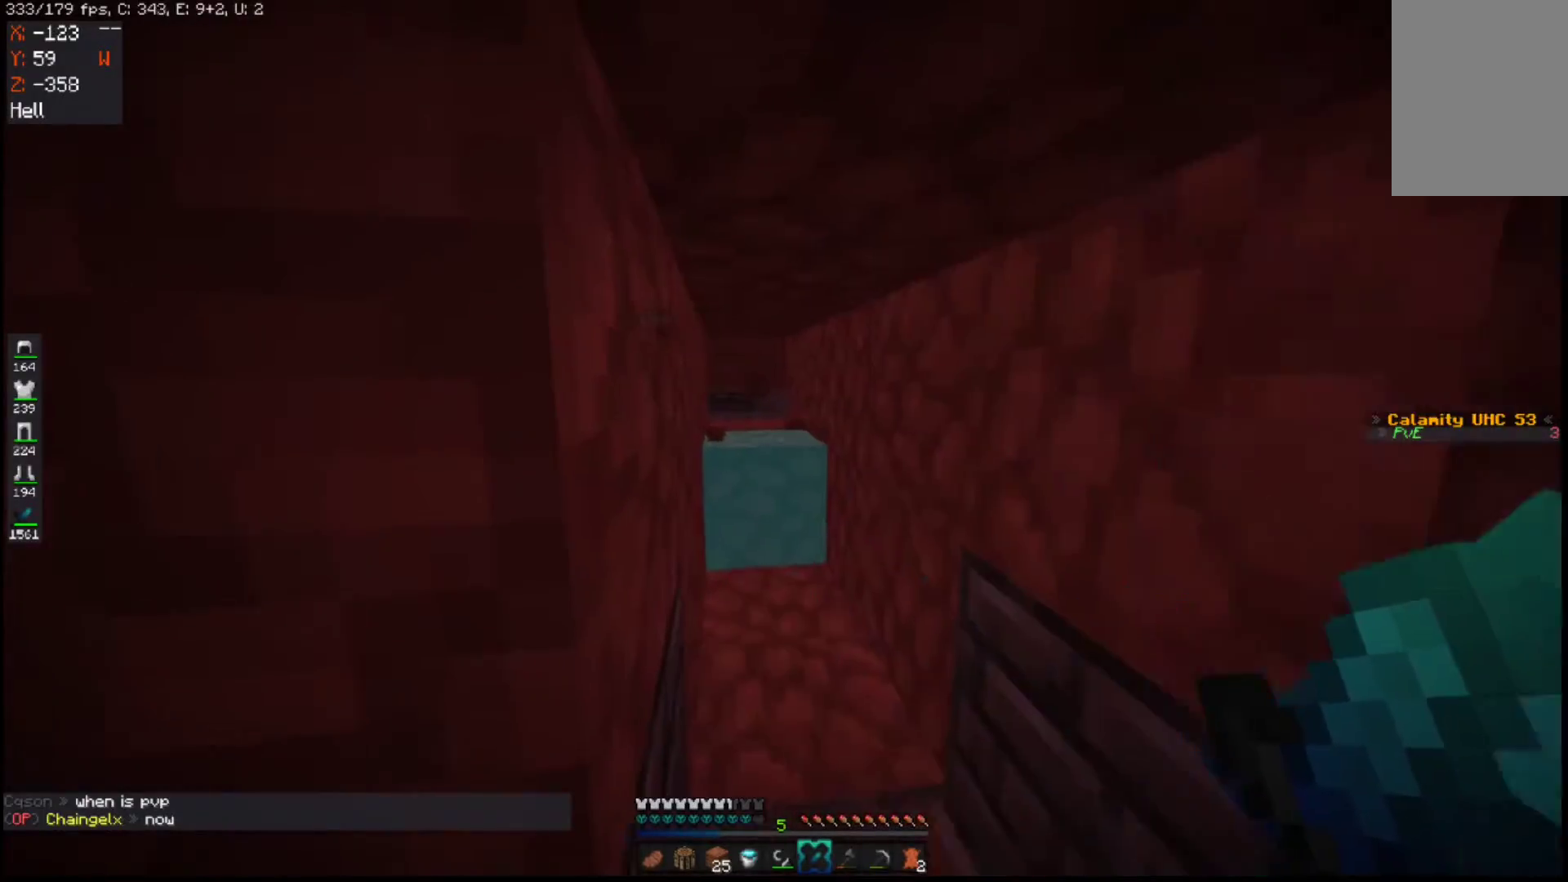
{"keys": ["w"], "mouse": [], "events": [[17, "d", "down"], [167, "w", "down"], [333, "d", "up"]]}
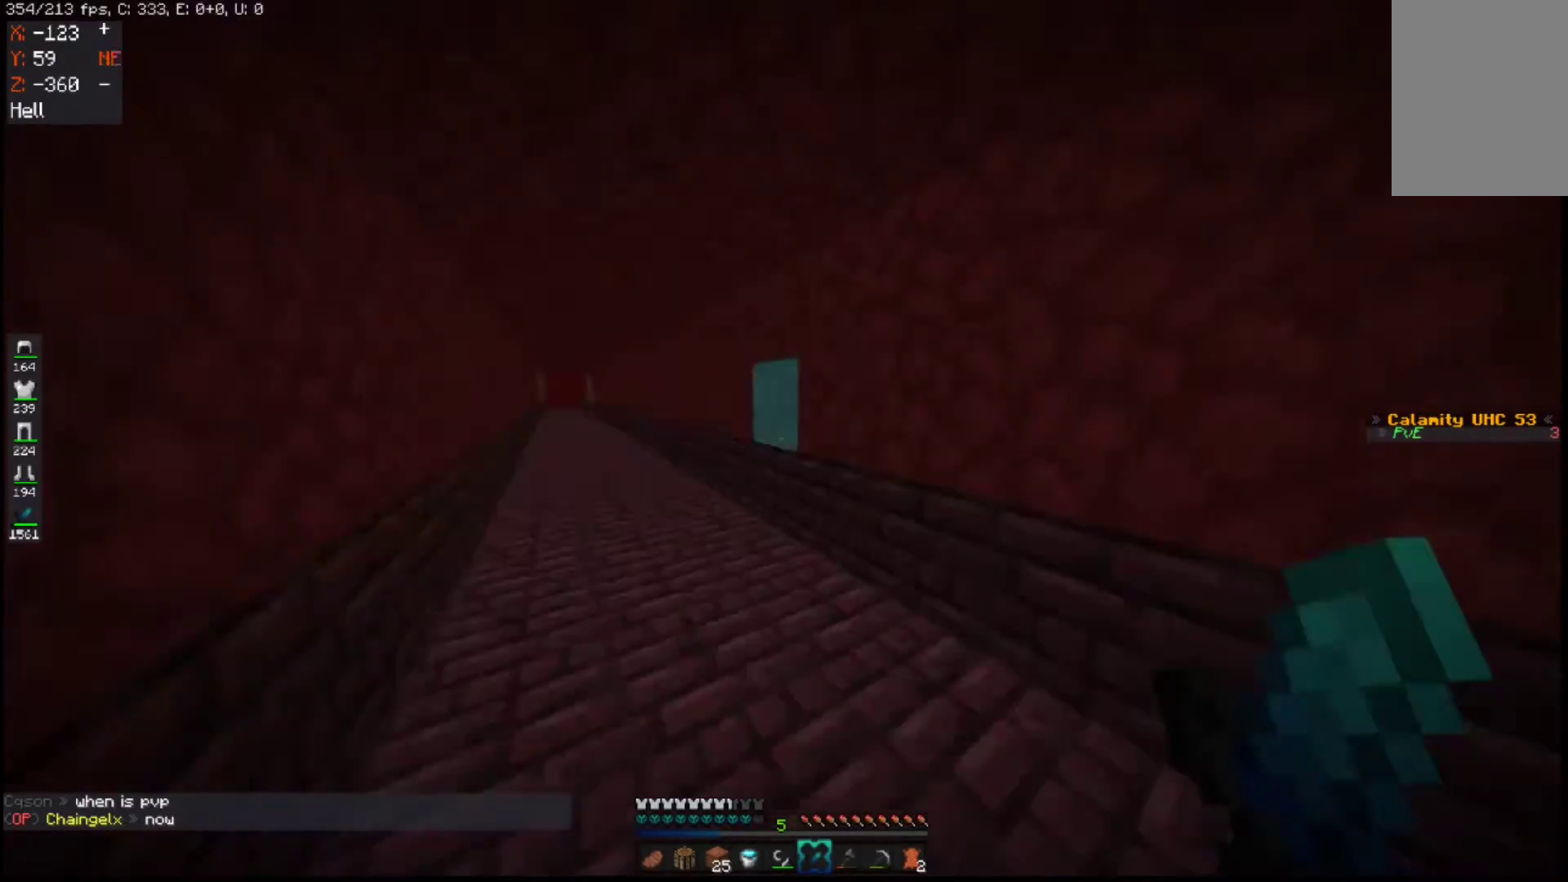
{"keys": ["a", "d", "s"], "mouse": [], "events": [[17, "space", "down"], [117, "a", "down"], [200, "space", "up"], [200, "w", "up"], [217, "s", "down"], [417, "d", "down"]]}
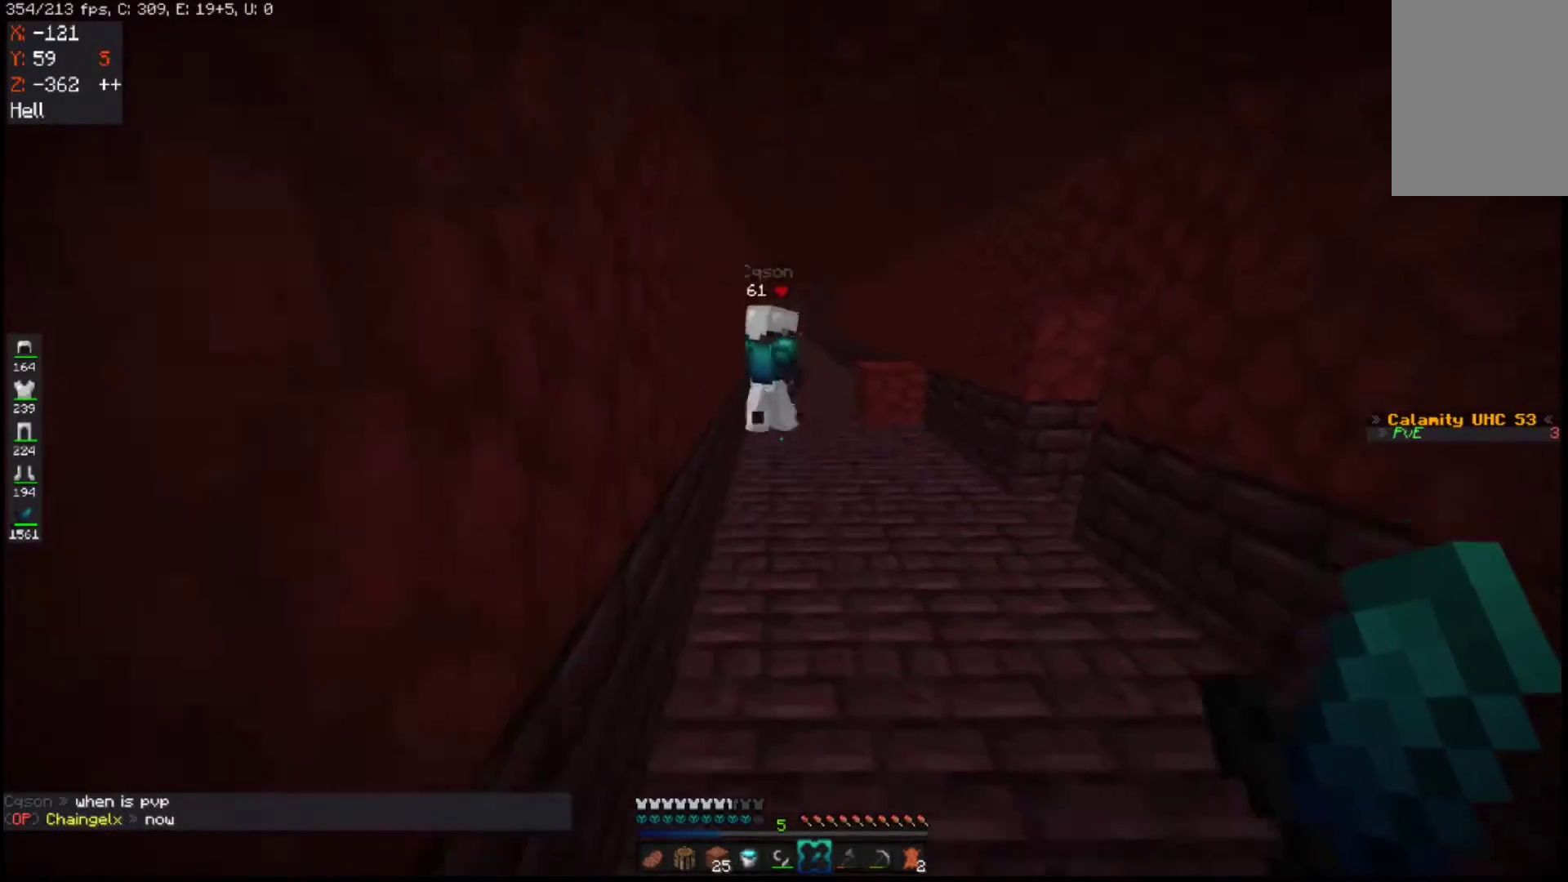
{"keys": ["w"], "mouse": [], "events": [[83, "a", "up"], [183, "s", "up"], [217, "w", "down"], [333, "d", "up"]]}
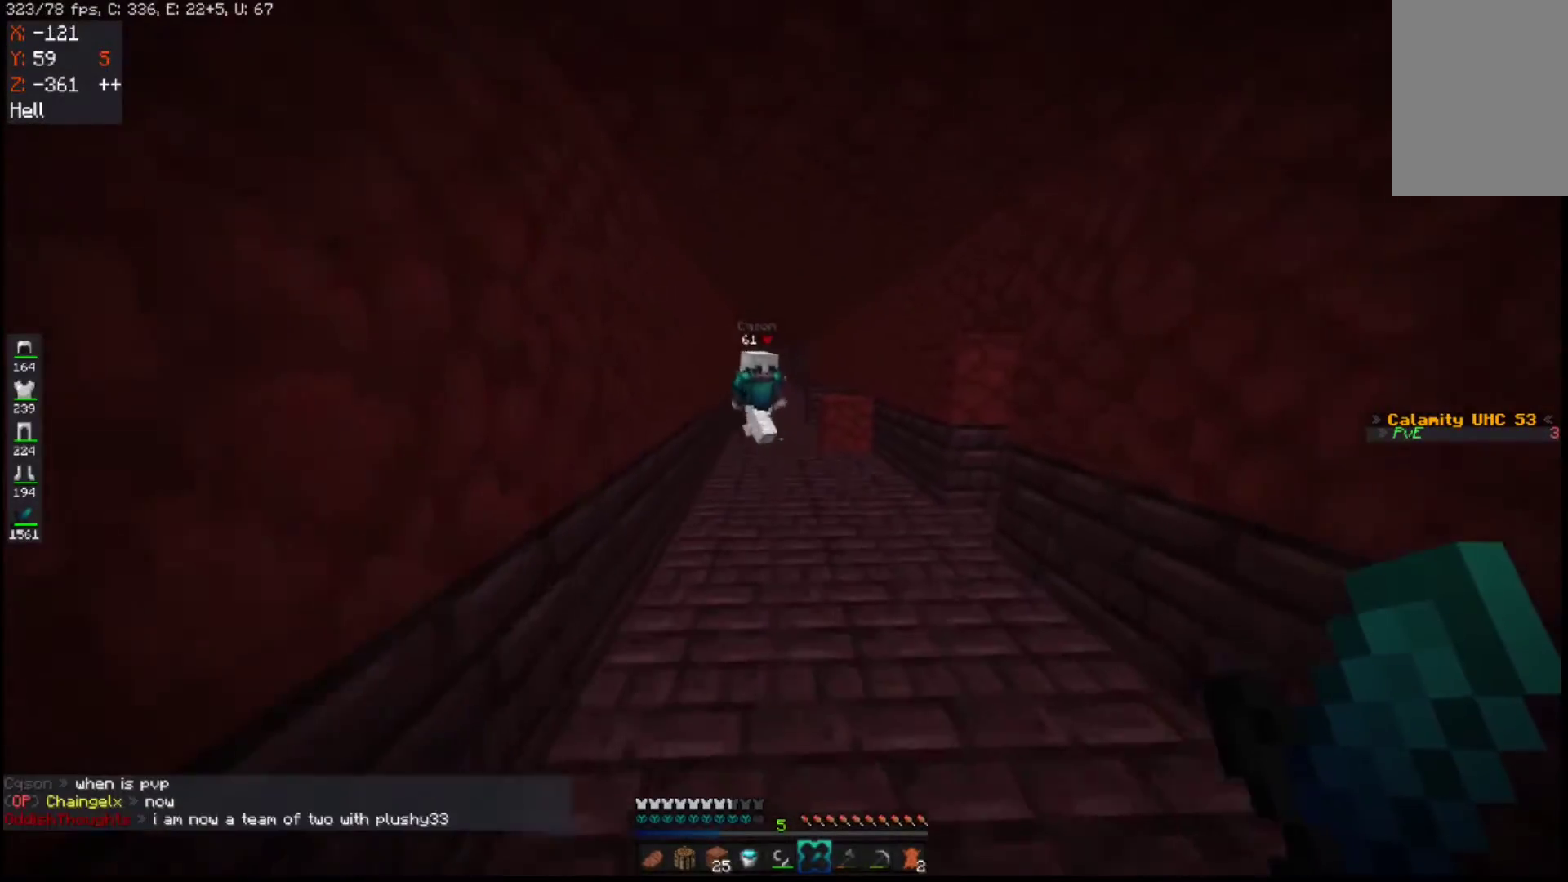
{"keys": ["a"], "mouse": [], "events": [[333, "a", "down"], [350, "w", "up"]]}
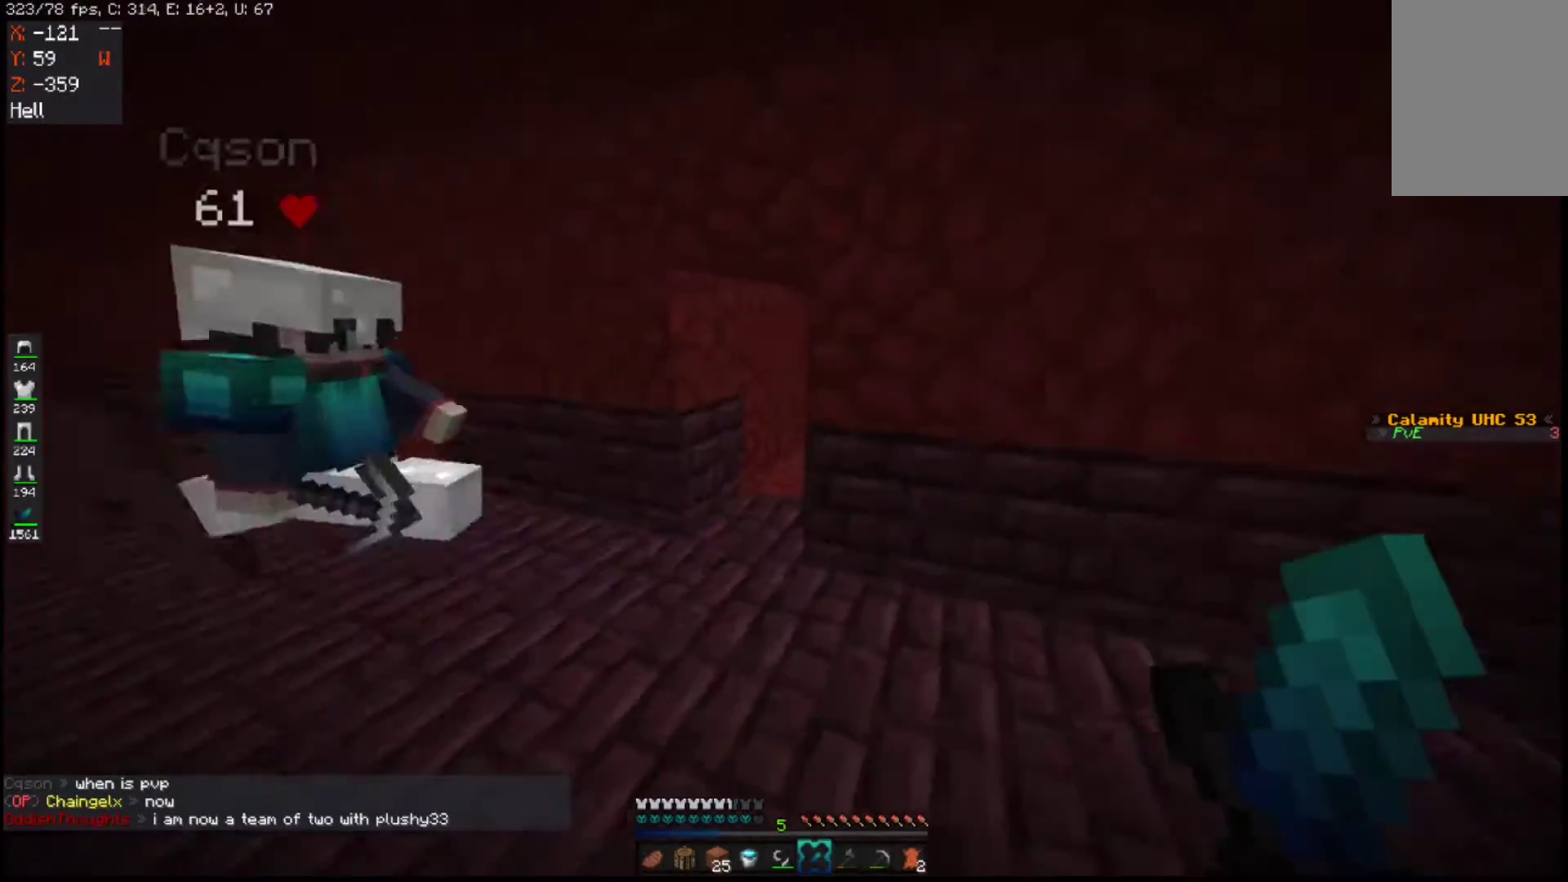
{"keys": ["w"], "mouse": [], "events": [[333, "a", "up"], [367, "w", "down"]]}
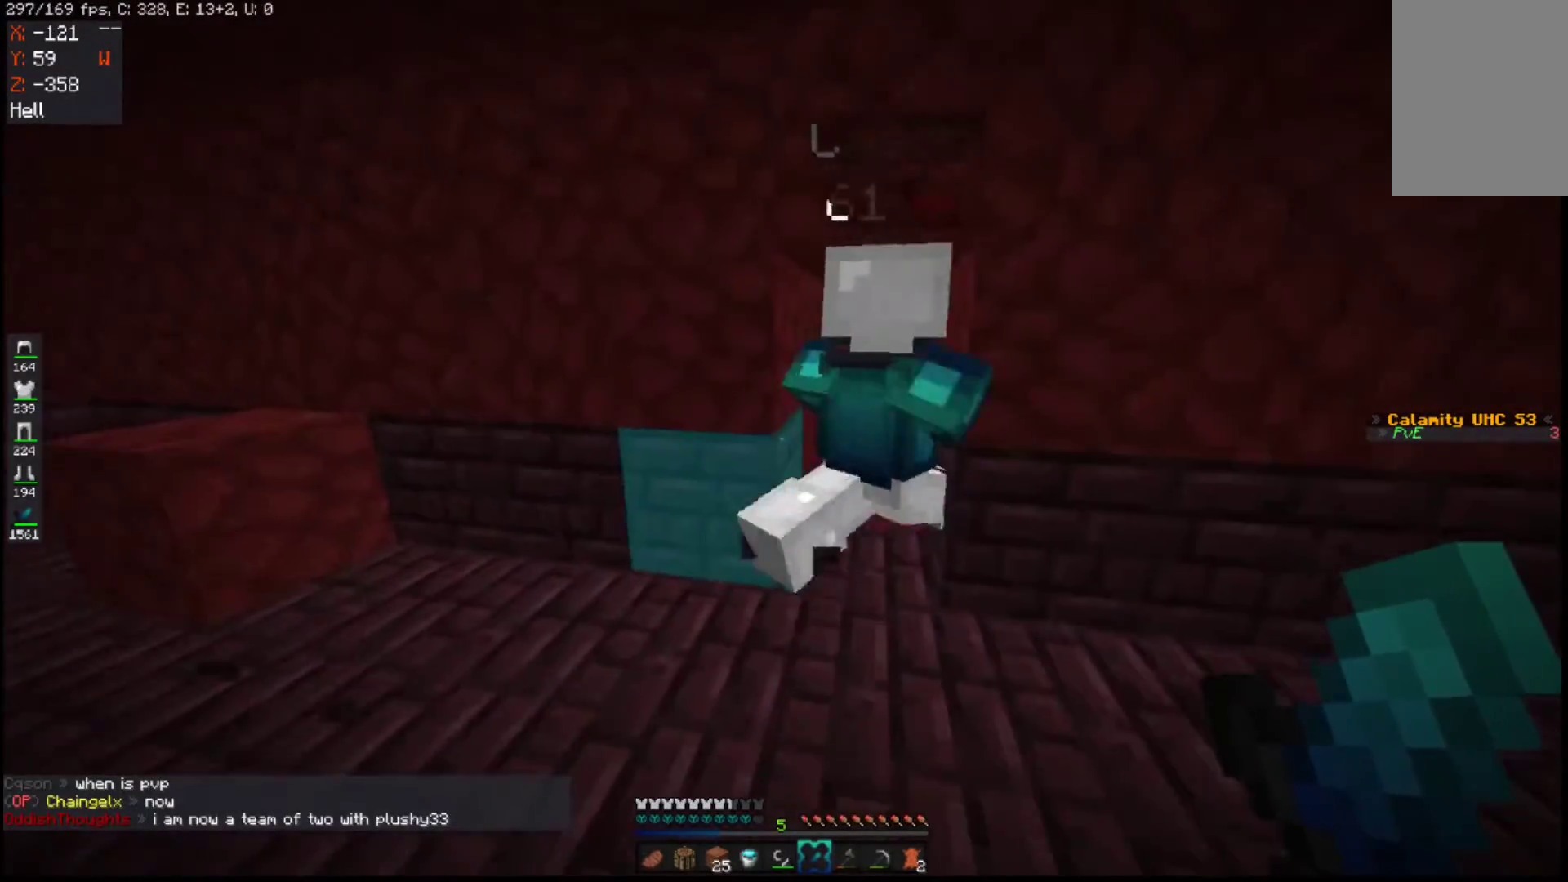
{"keys": ["d", "w"], "mouse": [], "events": [[417, "d", "down"]]}
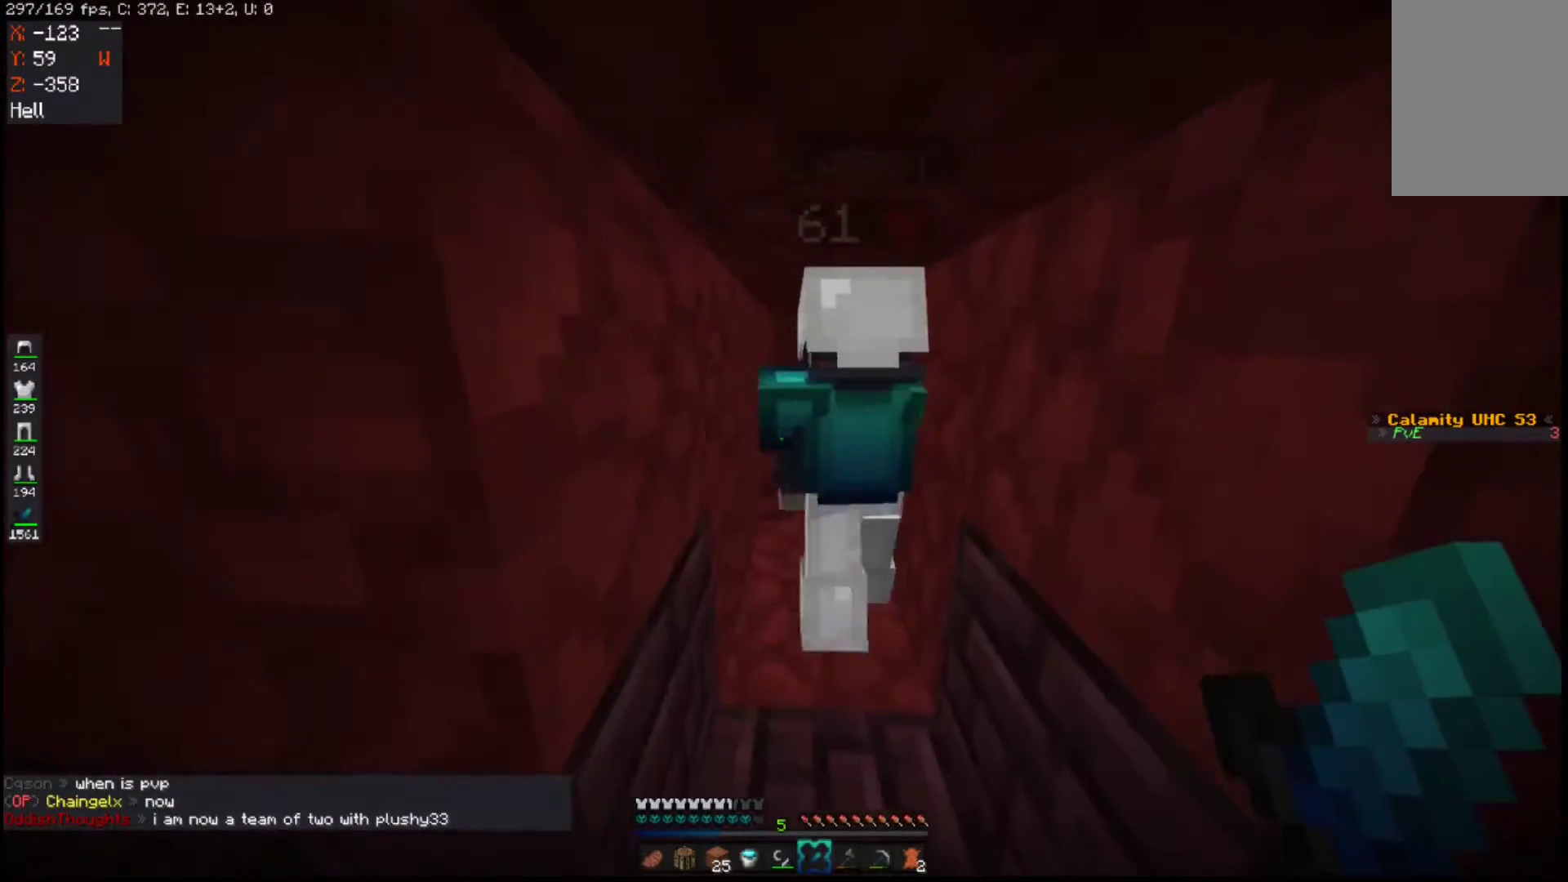
{"keys": ["w"], "mouse": [], "events": [[133, "d", "up"]]}
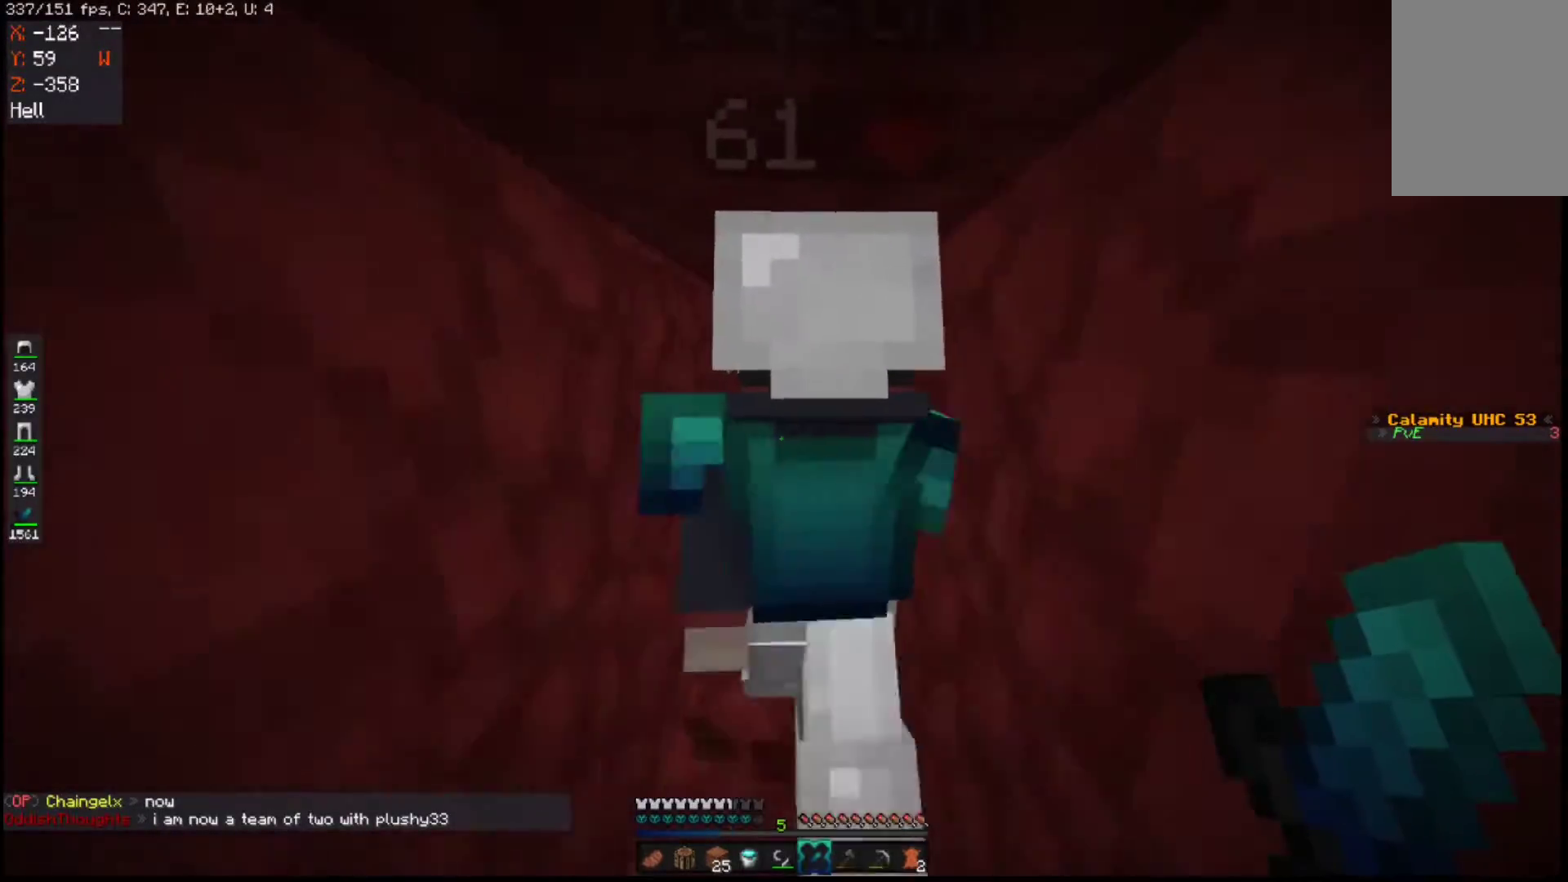
{"keys": ["space", "w"], "mouse": [], "events": [[17, "space", "down"], [283, "space", "up"], [317, "space", "down"]]}
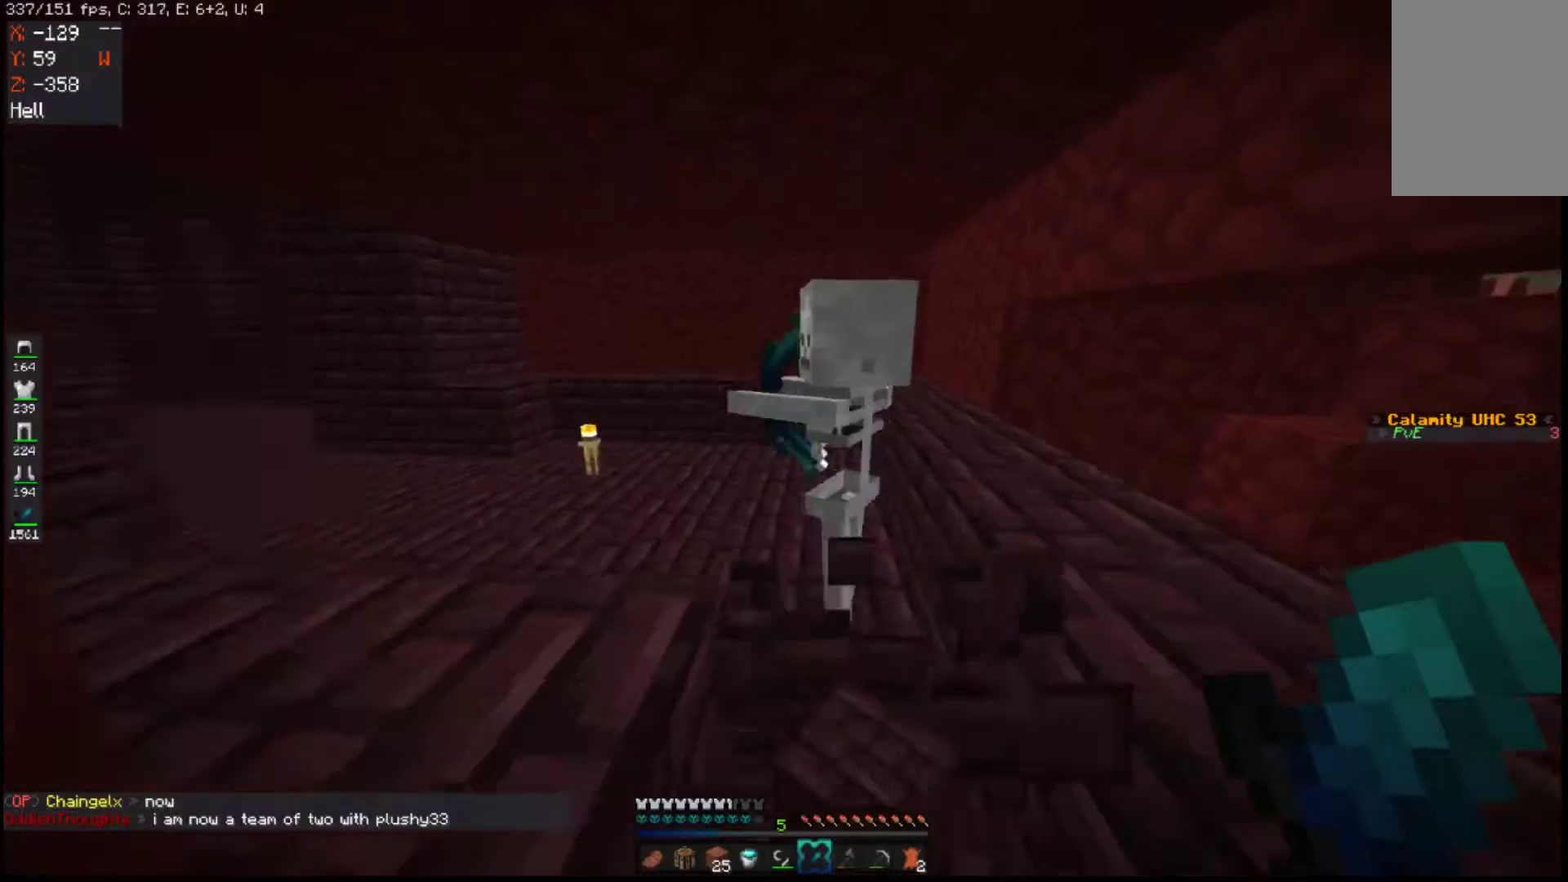
{"keys": ["space", "w"], "mouse": [], "events": [[83, "space", "up"], [467, "space", "down"]]}
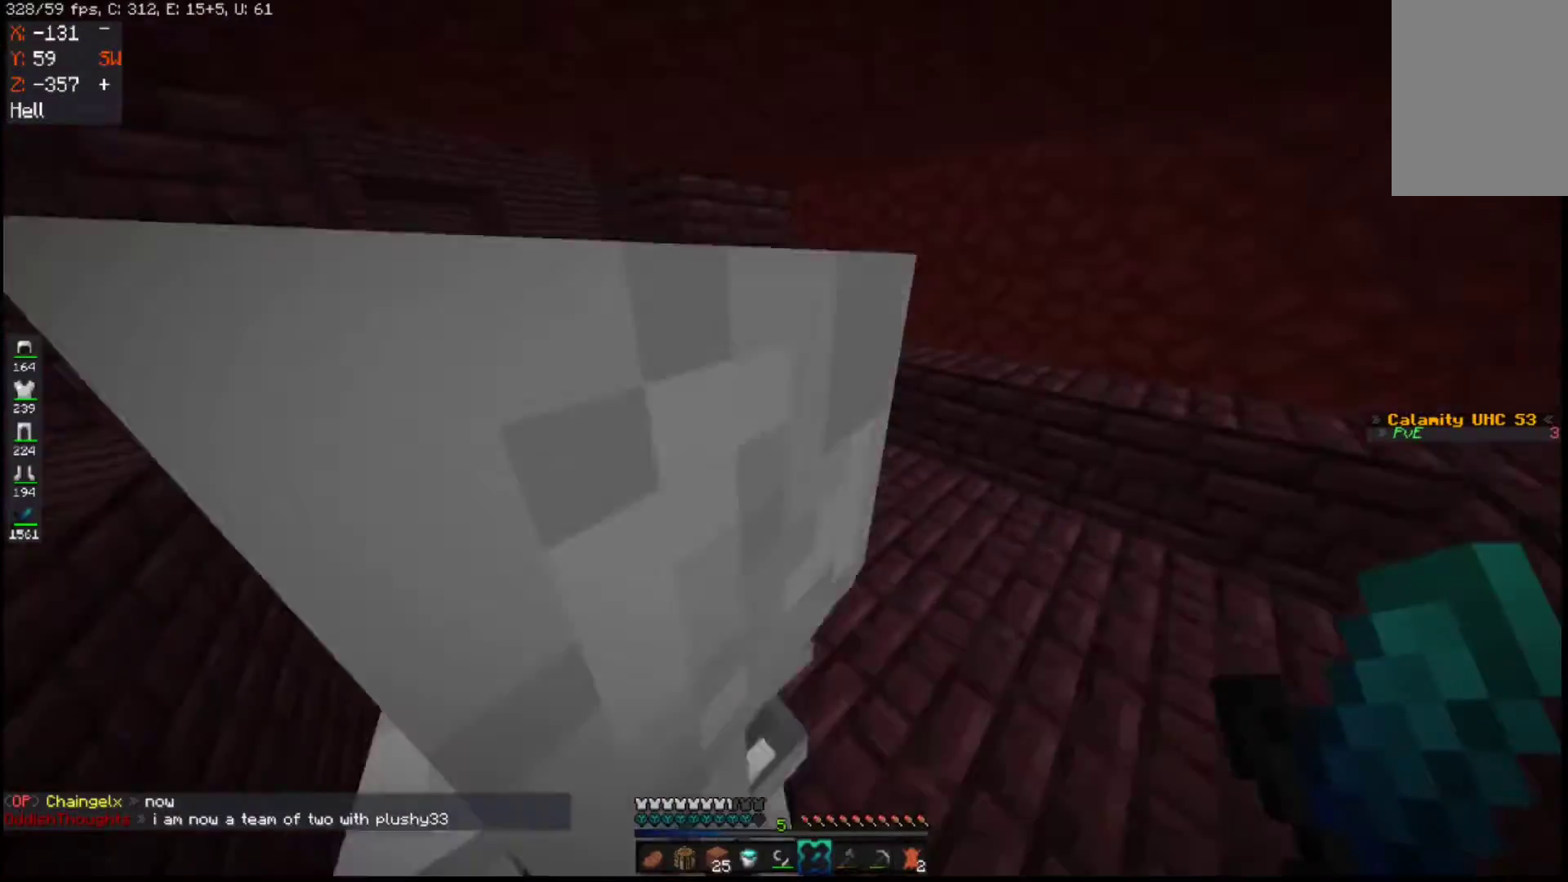
{"keys": ["w"], "mouse": ["left"], "events": [[217, "d", "down"], [283, "space", "up"], [367, "mouse_left", "down"], [433, "d", "up"]]}
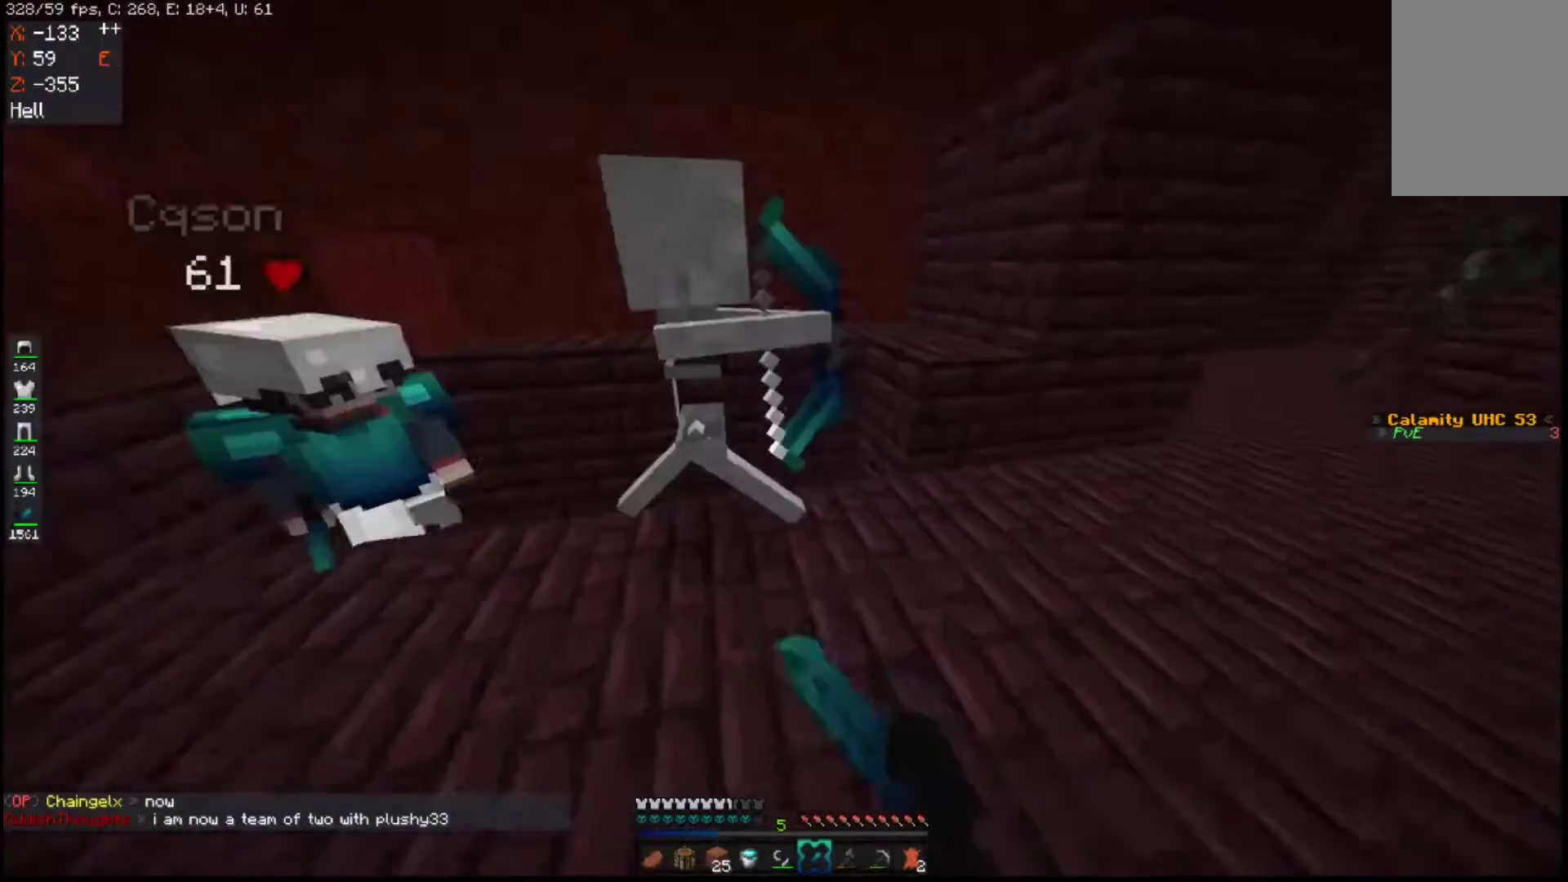
{"keys": ["d", "w"], "mouse": ["left"], "events": [[167, "d", "down"]]}
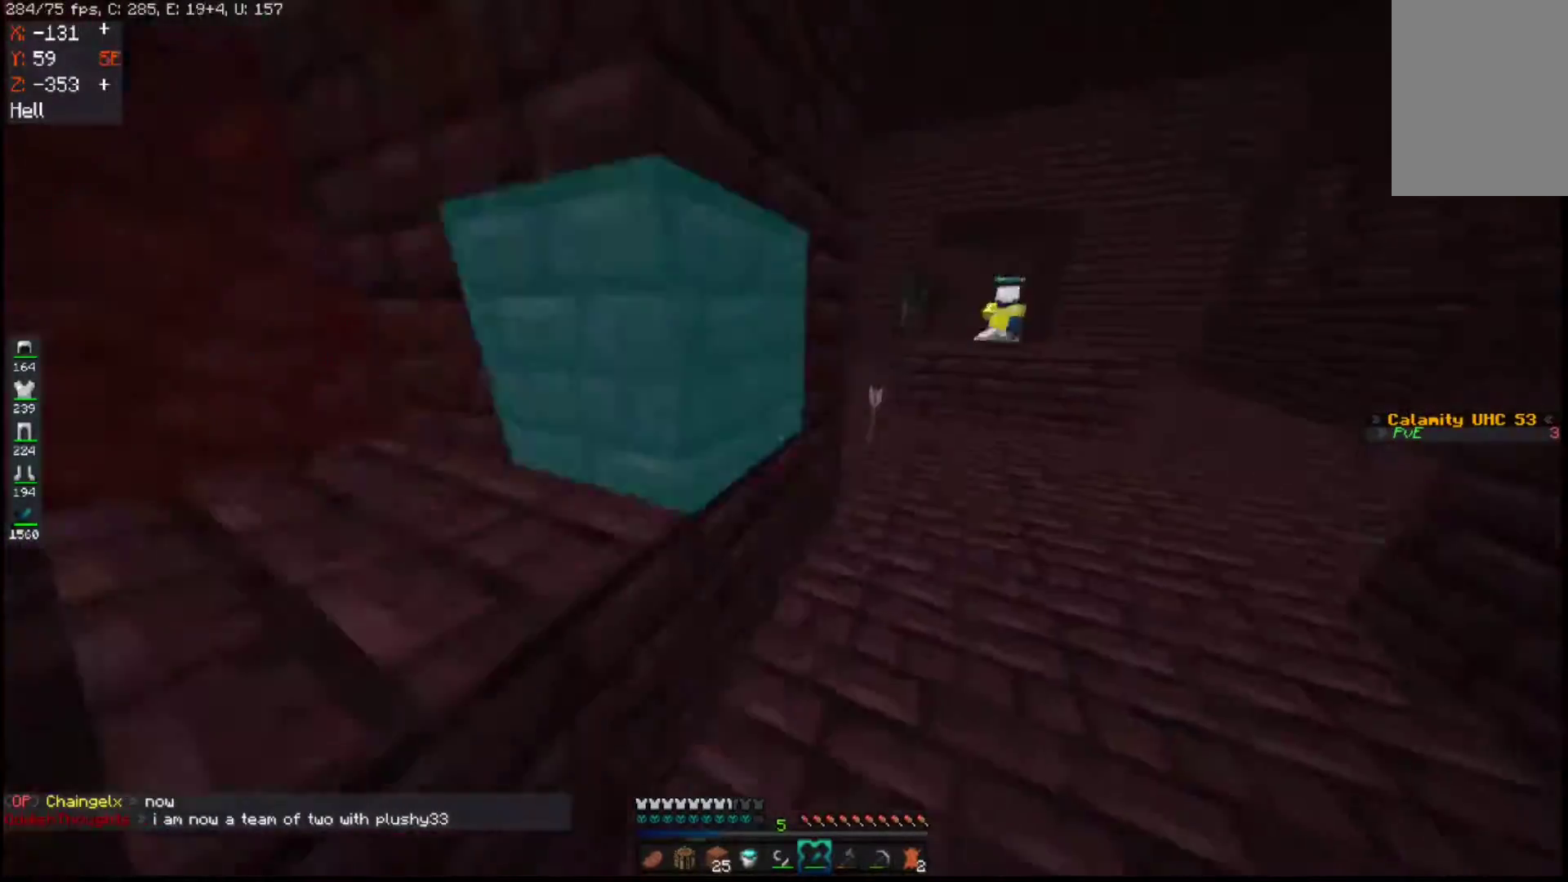
{"keys": ["space", "w"], "mouse": [], "events": [[50, "mouse_left", "up"], [333, "d", "up"], [467, "space", "down"]]}
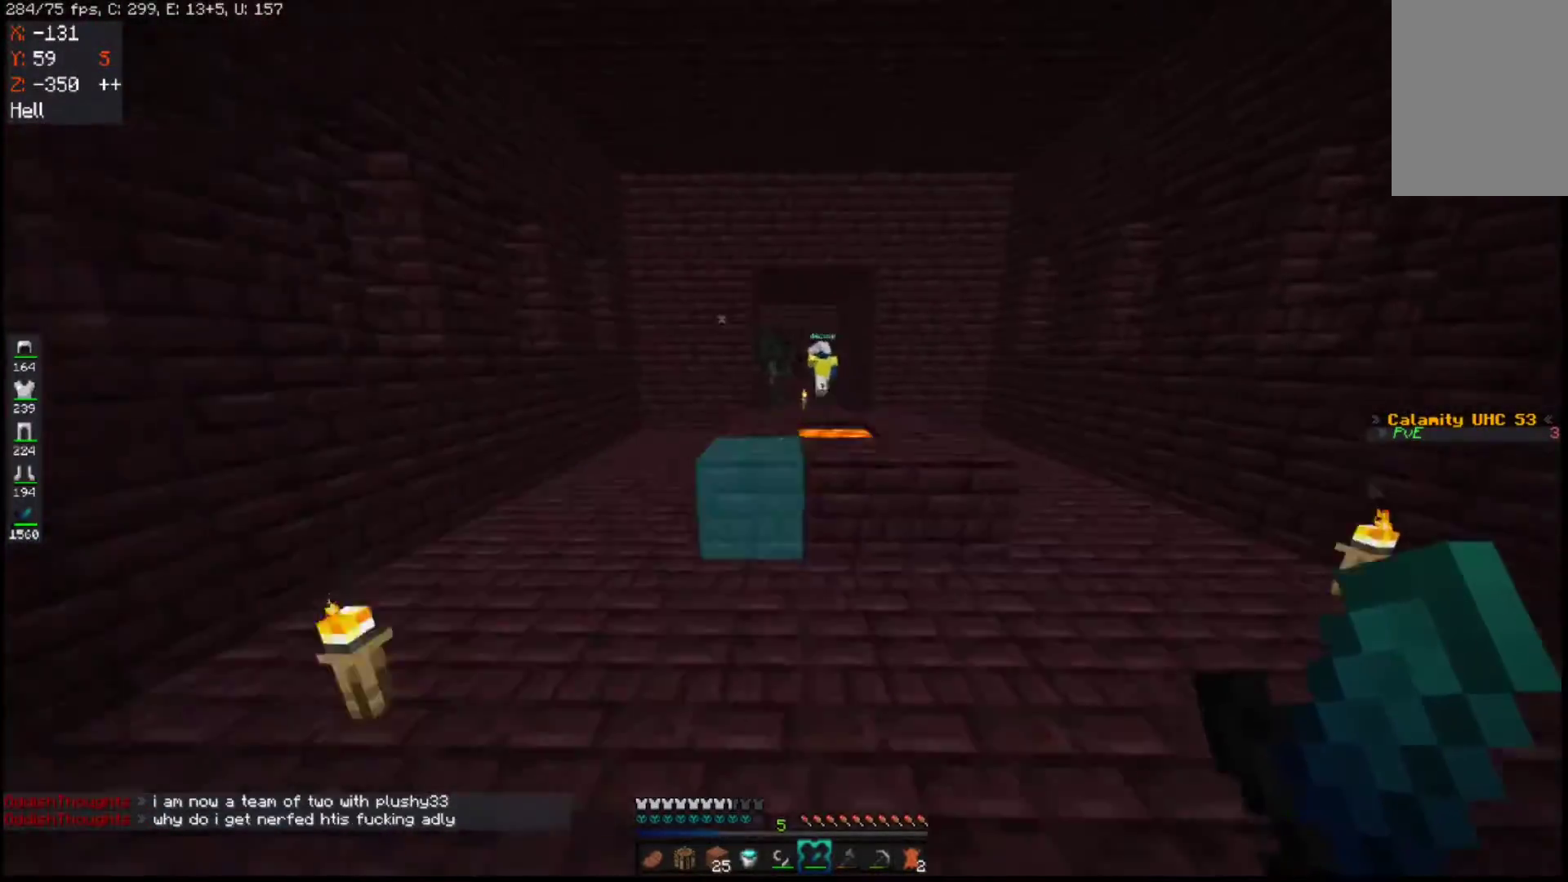
{"keys": ["a", "space", "w"], "mouse": [], "events": [[233, "a", "down"], [233, "space", "up"], [467, "space", "down"]]}
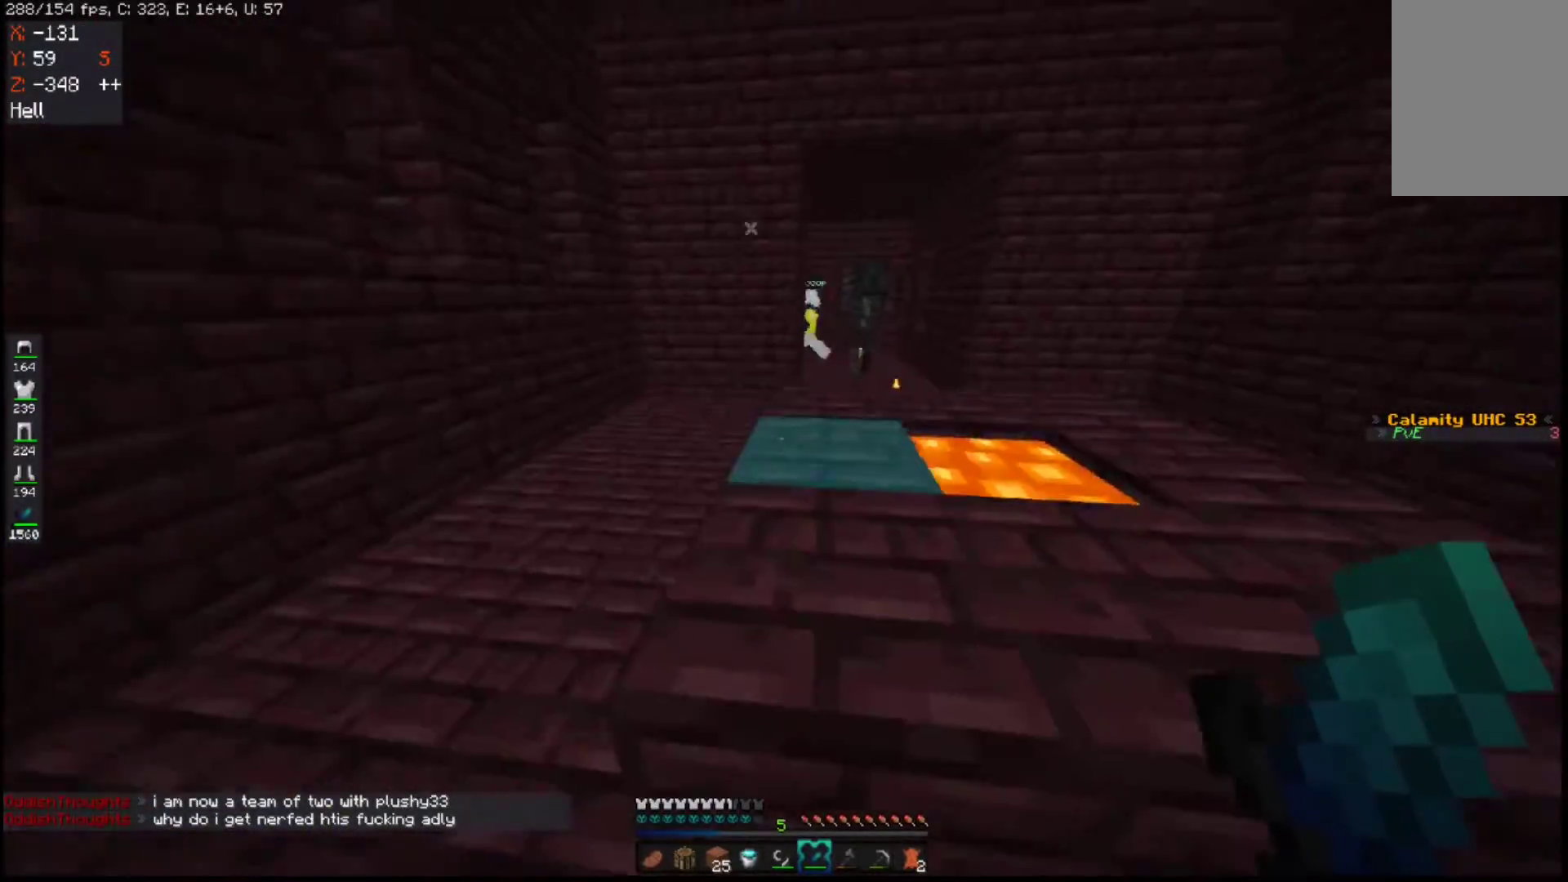
{"keys": ["space", "w"], "mouse": [], "events": [[83, "a", "up"], [233, "space", "up"], [467, "space", "down"]]}
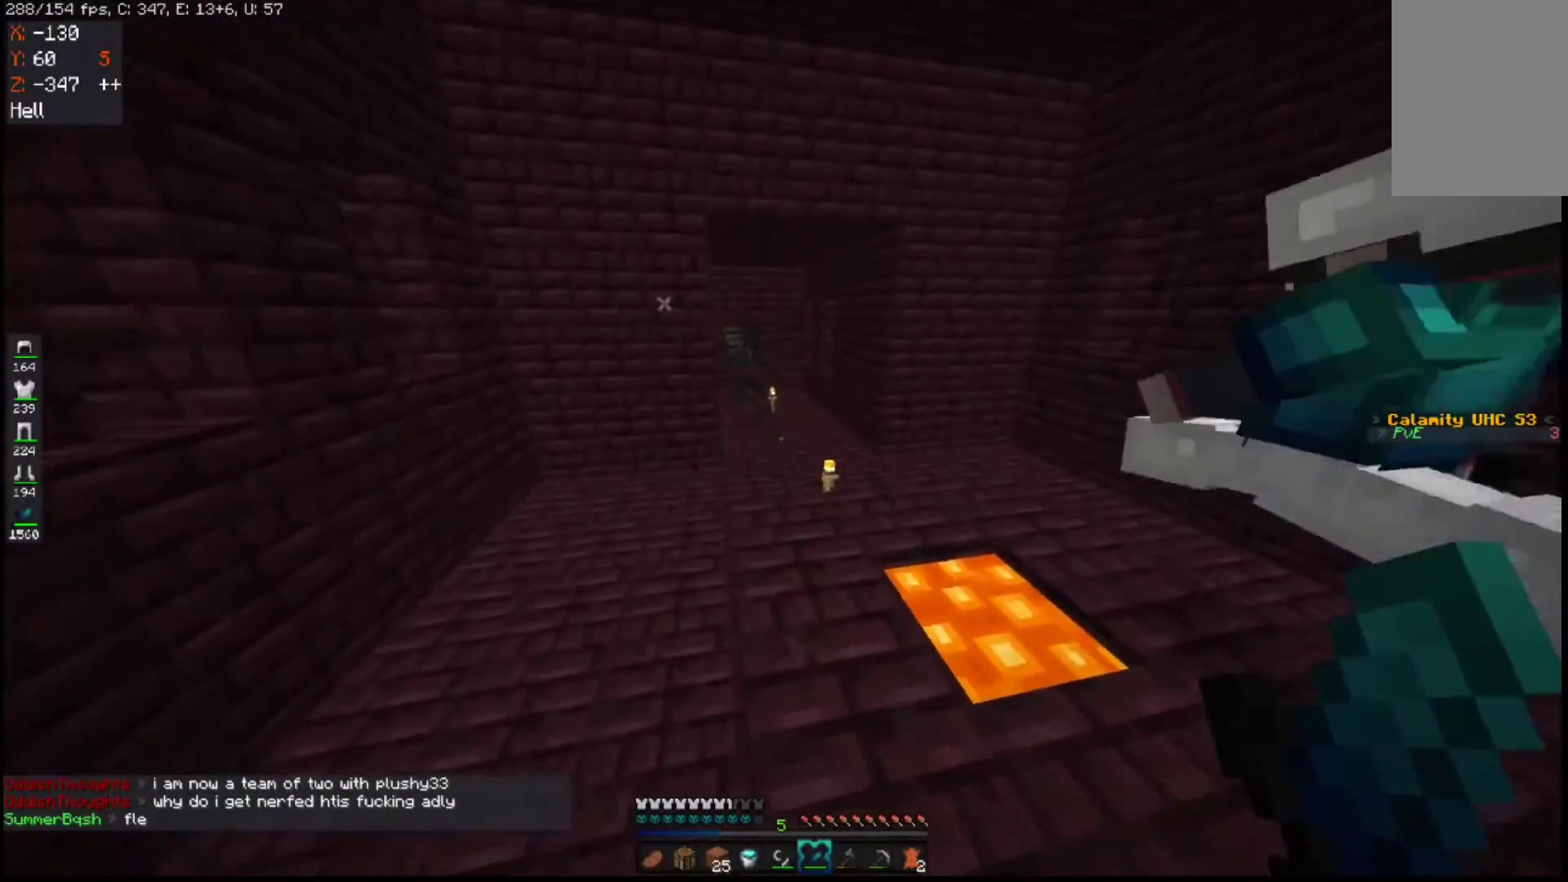
{"keys": ["w"], "mouse": [], "events": [[233, "space", "up"]]}
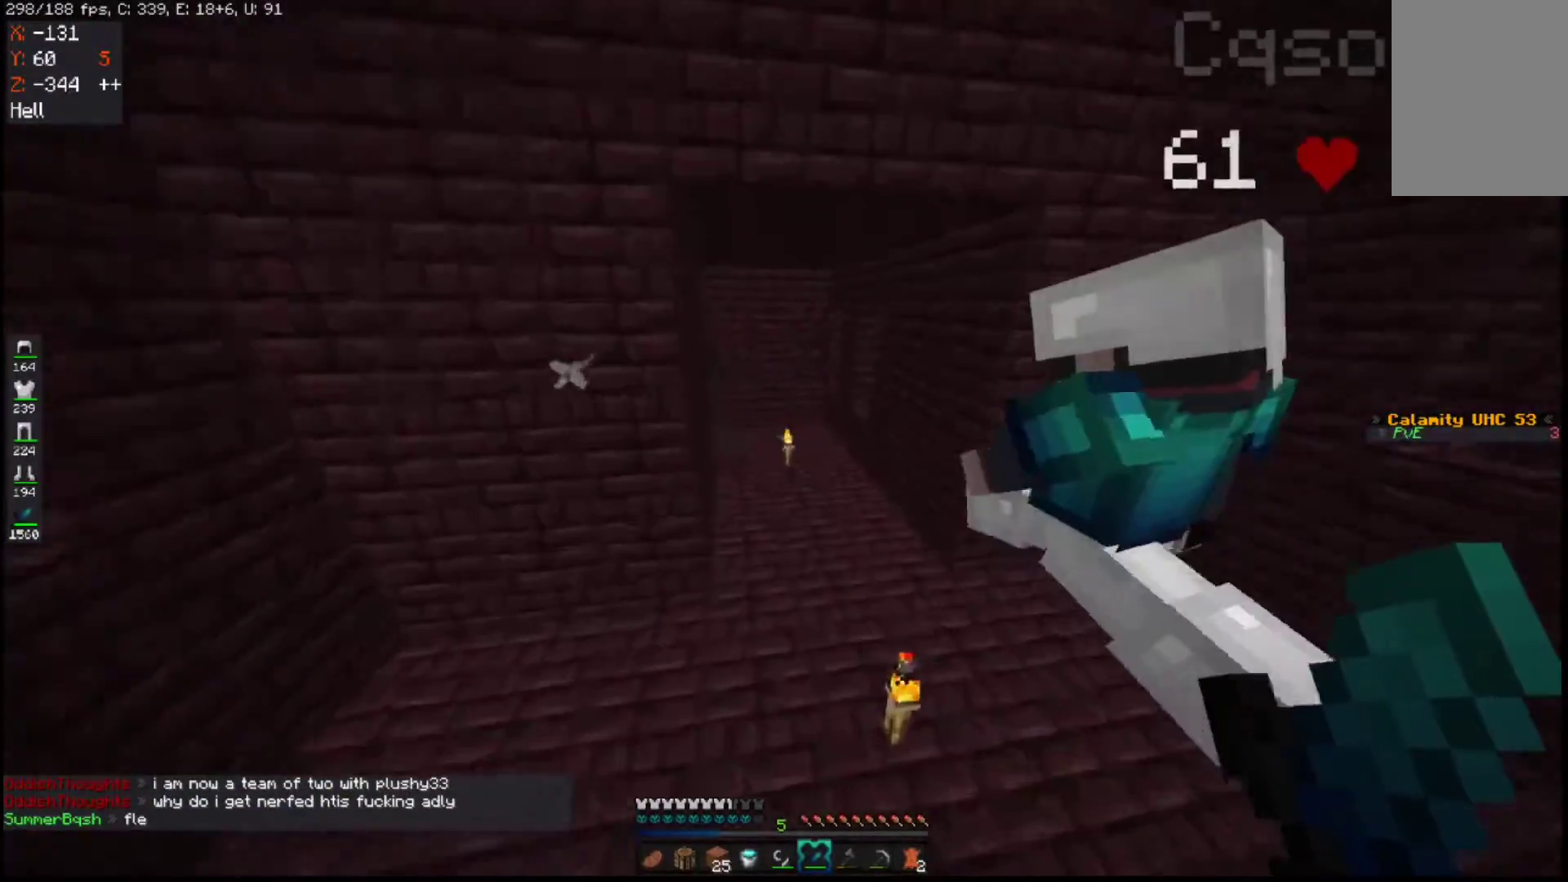
{"keys": ["w"], "mouse": [], "events": [[267, "space", "down"], [483, "space", "up"]]}
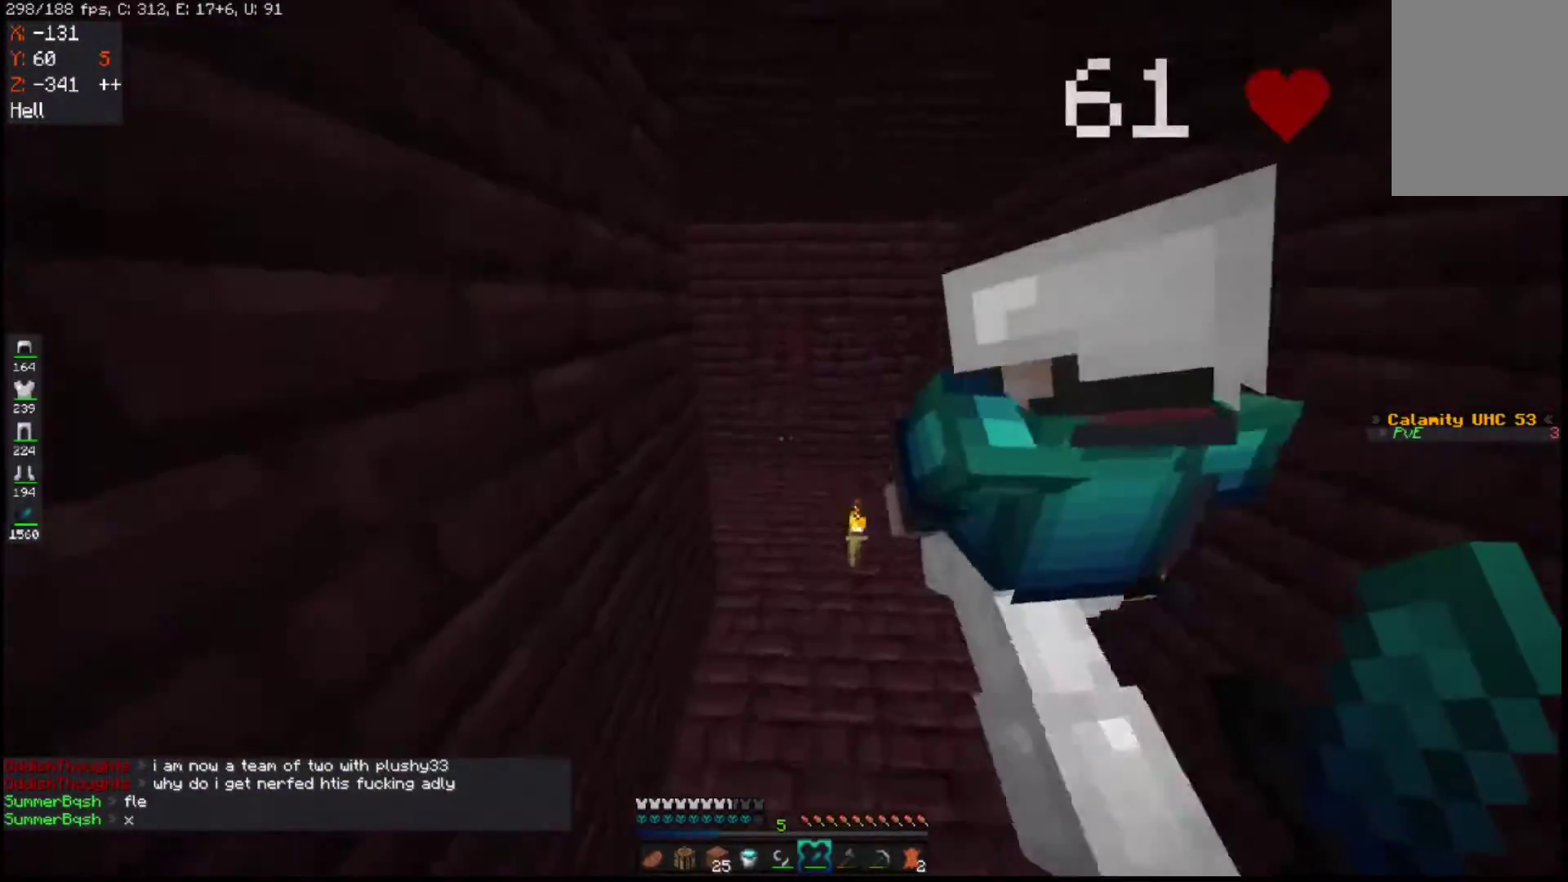
{"keys": ["w"], "mouse": [], "events": []}
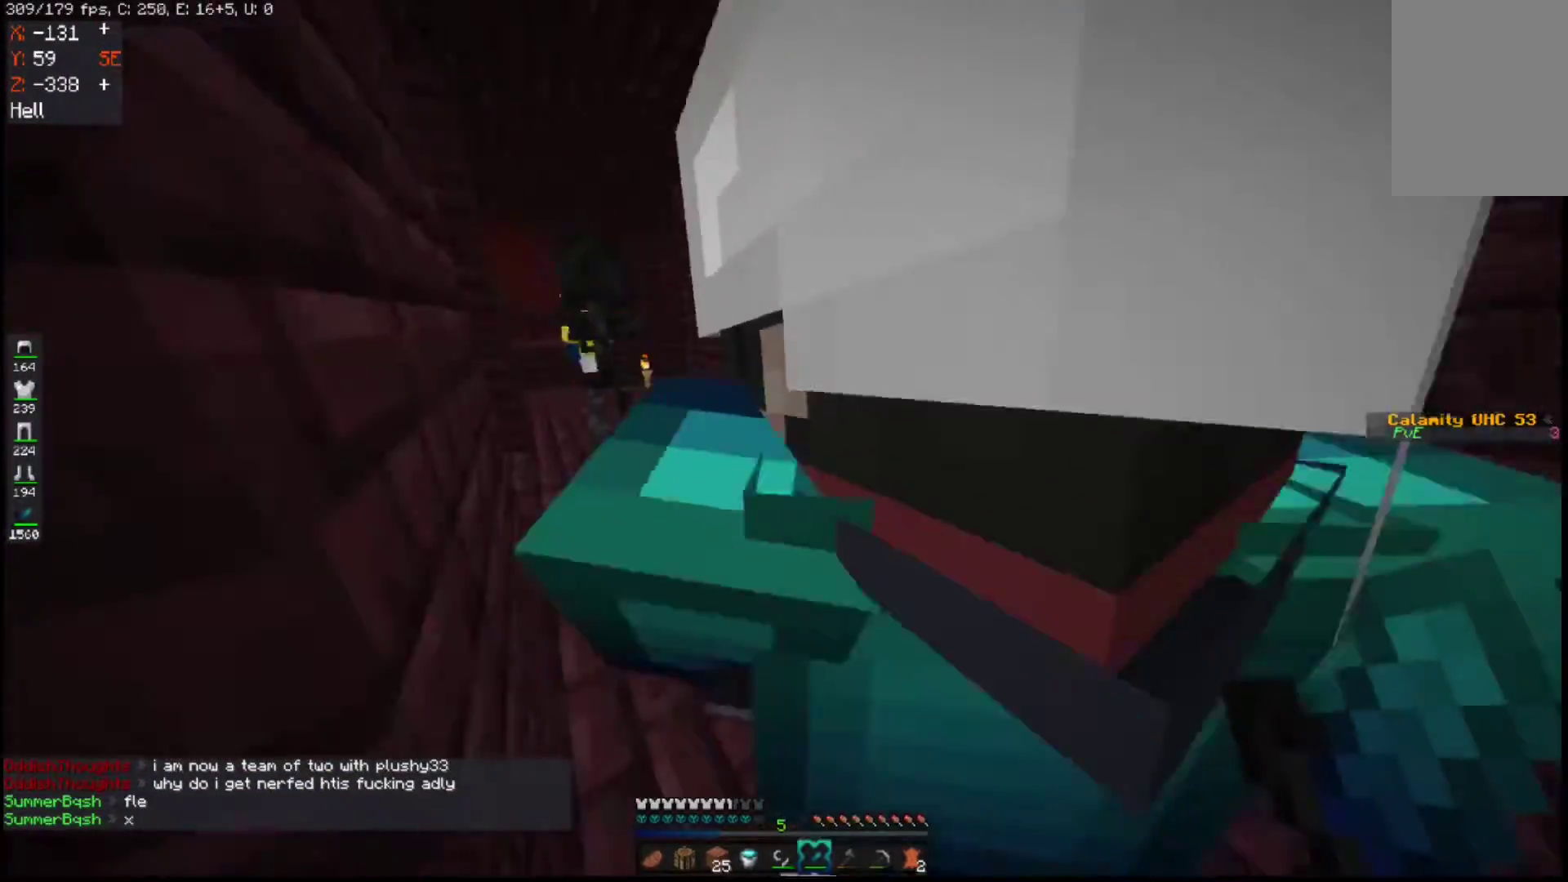
{"keys": ["d", "space", "w"], "mouse": [], "events": [[317, "space", "down"], [467, "d", "down"]]}
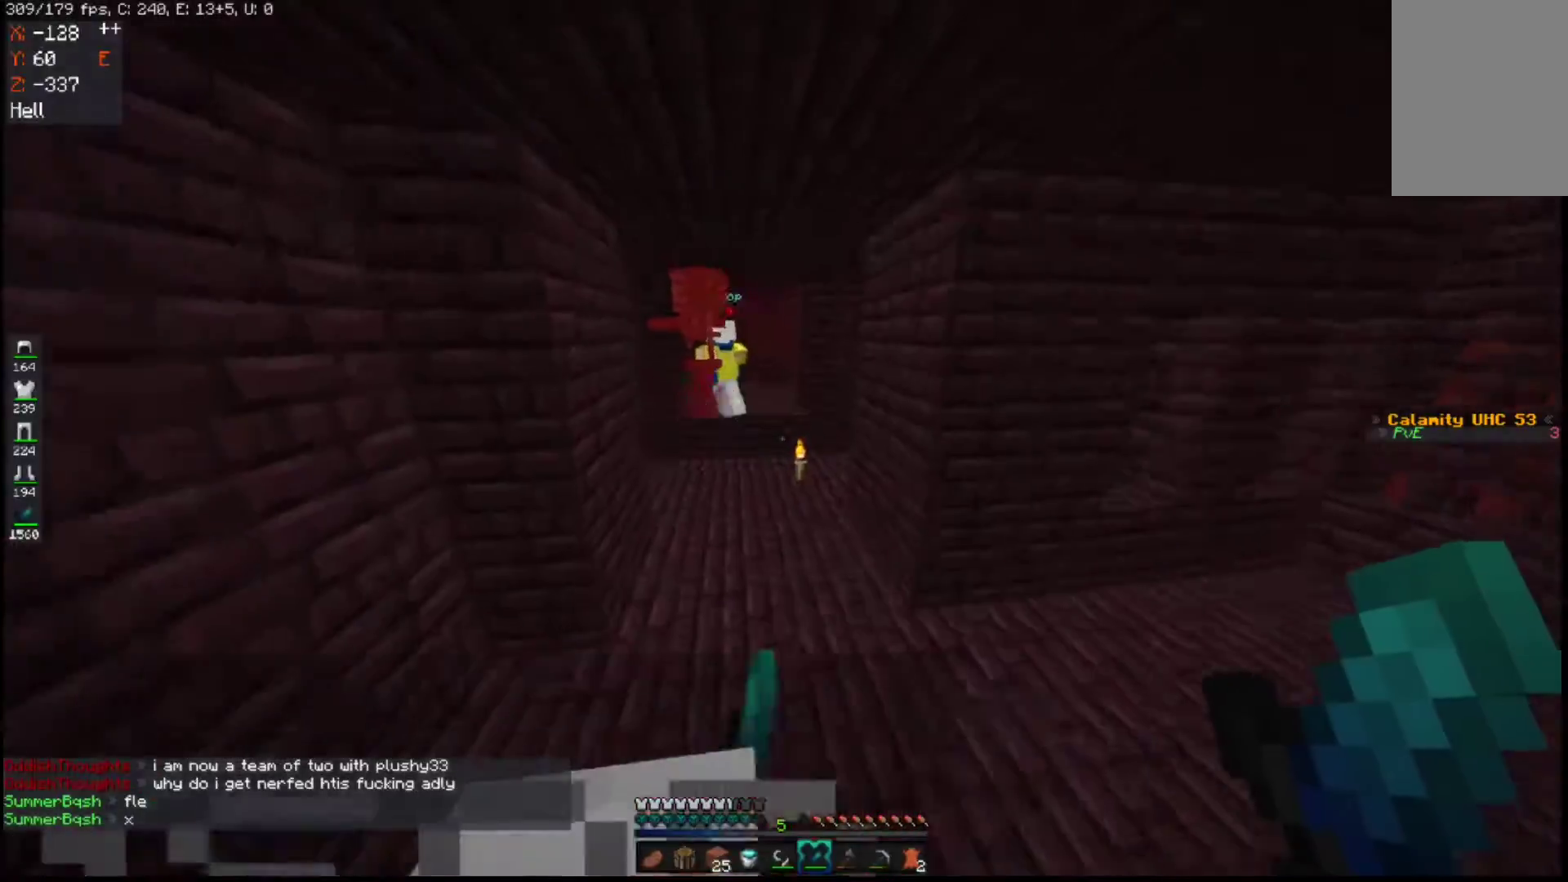
{"keys": ["w"], "mouse": [], "events": [[33, "space", "up"], [233, "d", "up"]]}
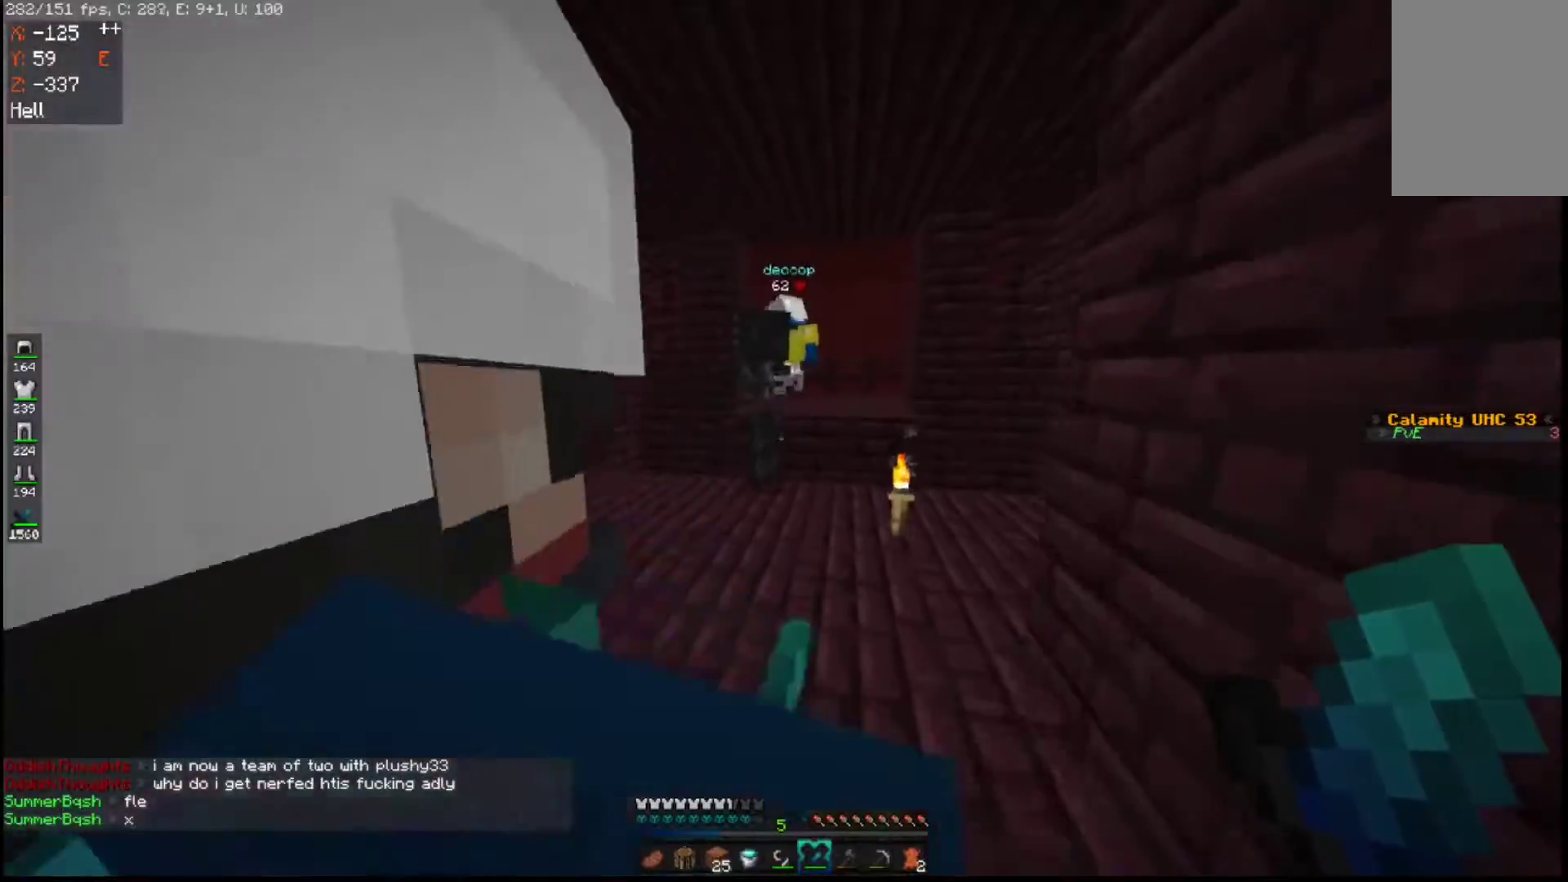
{"keys": ["d", "w"], "mouse": ["left"], "events": [[67, "d", "down"], [117, "space", "down"], [217, "mouse_left", "down"], [233, "d", "up"], [283, "space", "up"], [317, "d", "down"], [350, "mouse_left", "up"], [417, "mouse_left", "down"]]}